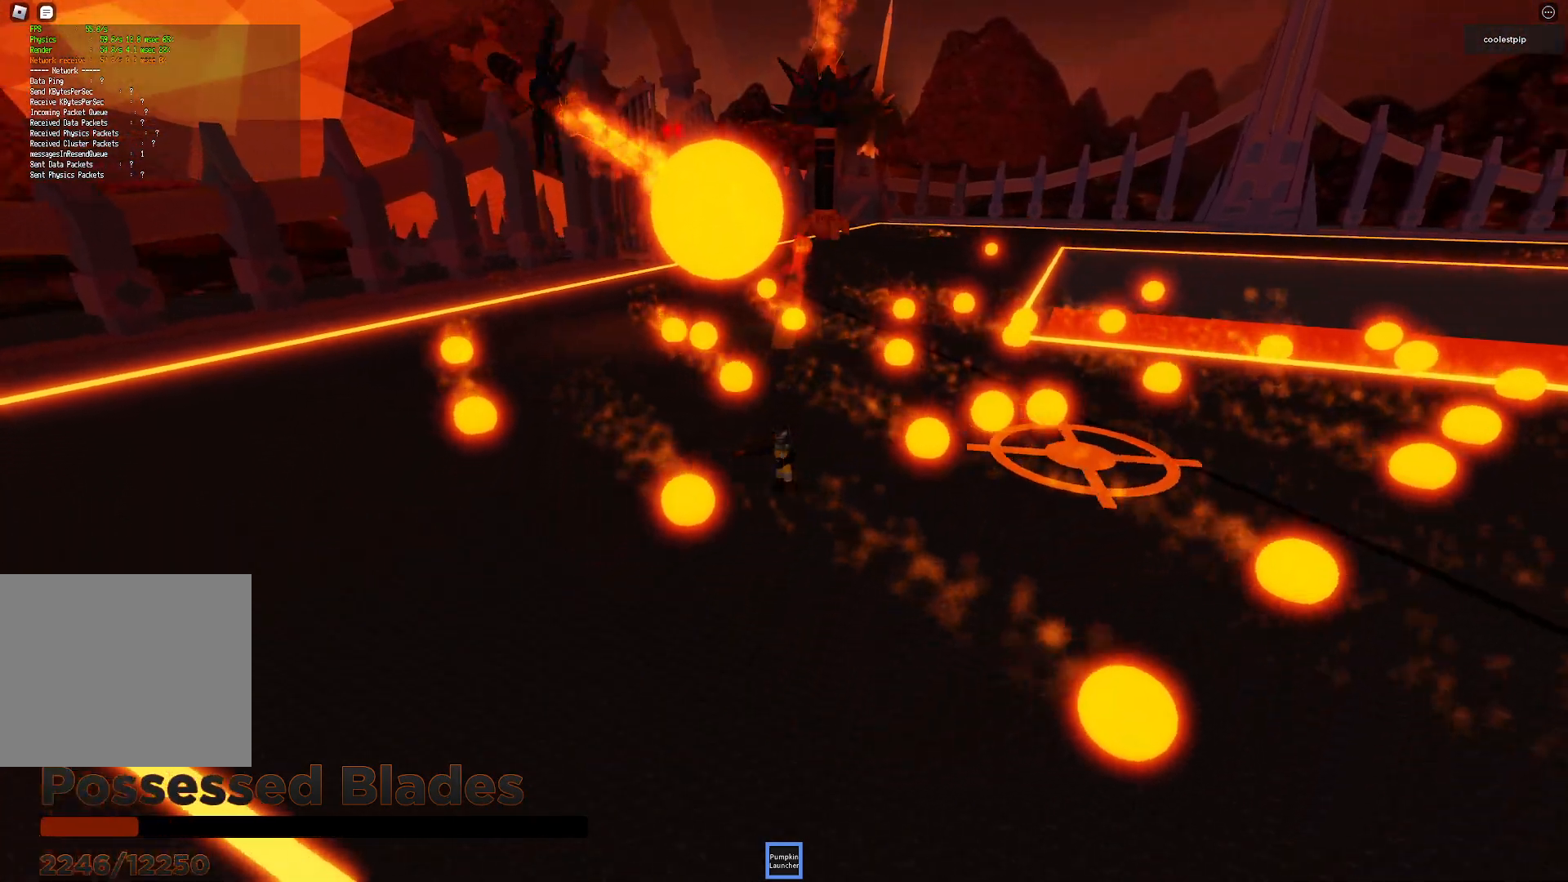
Gameplay with keyboard; each line is a JSON object with the keys held at the frame after it. "events" lists presses ("down") and releases ("up") of "a", "ctrl", "d", "e", "q", "s", "shift", "space" and "w" between this image and that frame as [ms after this image, input, new state], when the widget could be followed in between. No other keys are recorded. Mouse input is not recorded.
{"keys": ["a", "space", "w"]}
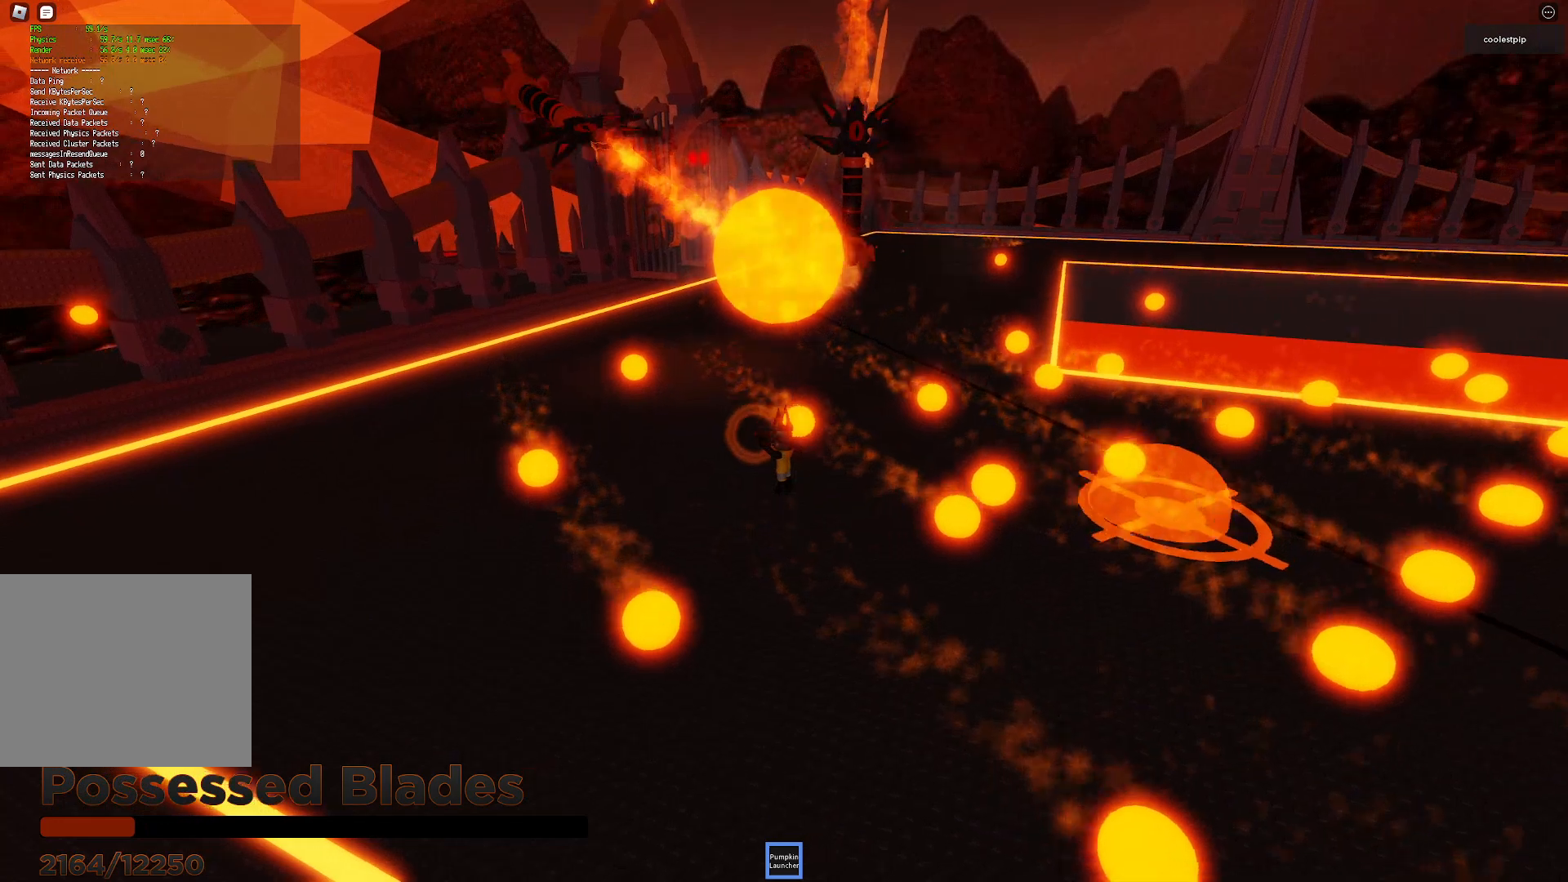
{"keys": ["a", "space", "w"], "events": [[150, "w", "up"], [366, "w", "down"]]}
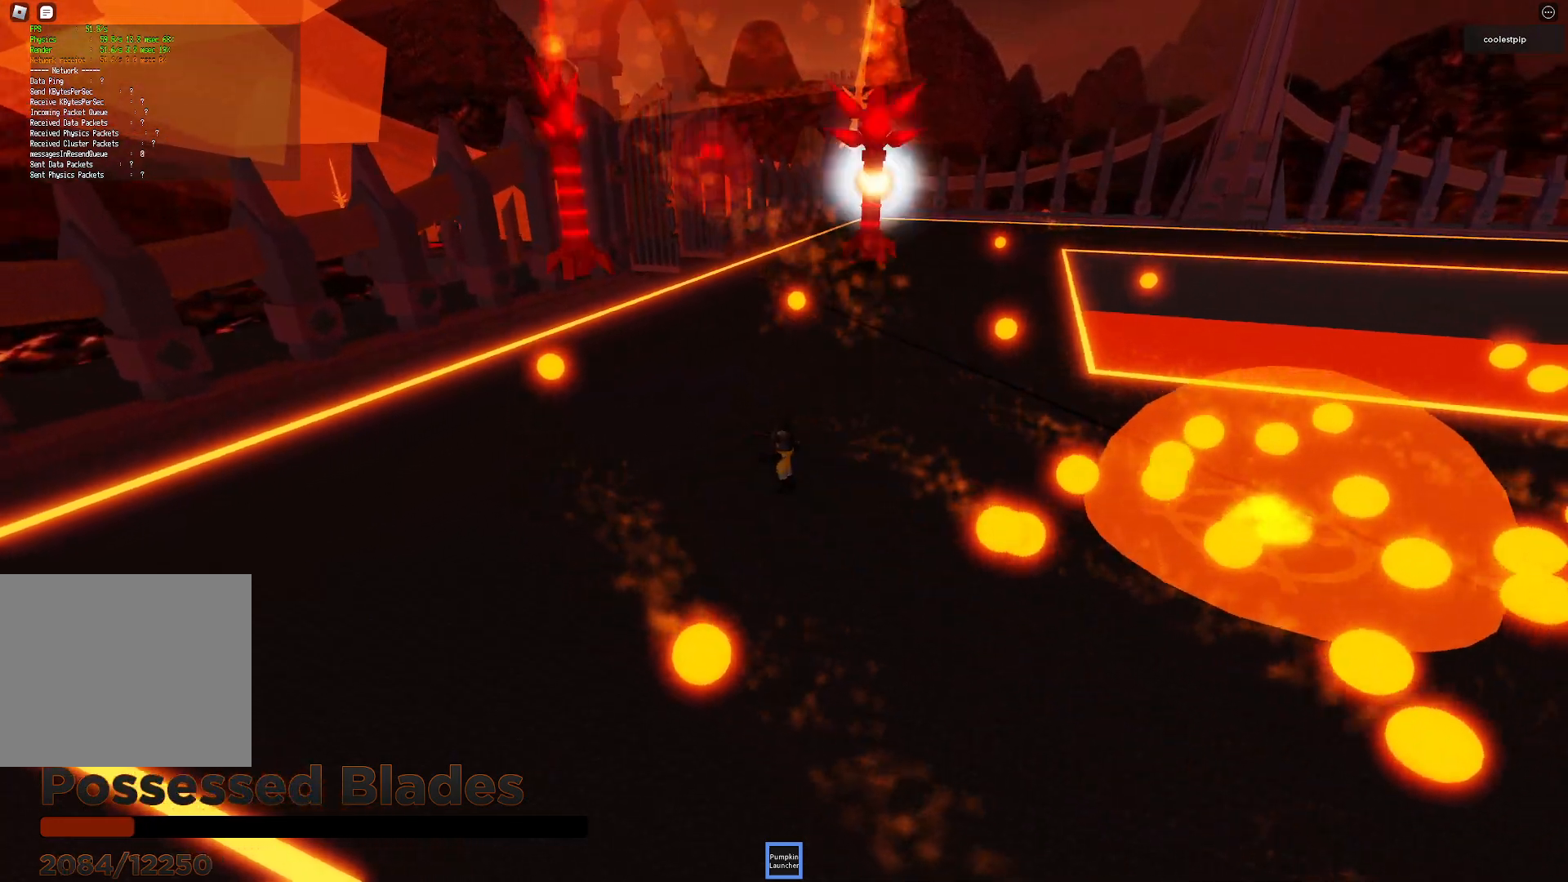
{"keys": ["a", "s"], "events": [[116, "space", "up"], [283, "s", "down"], [316, "s", "up"], [350, "d", "down"], [433, "w", "up"], [483, "d", "up"], [483, "s", "down"]]}
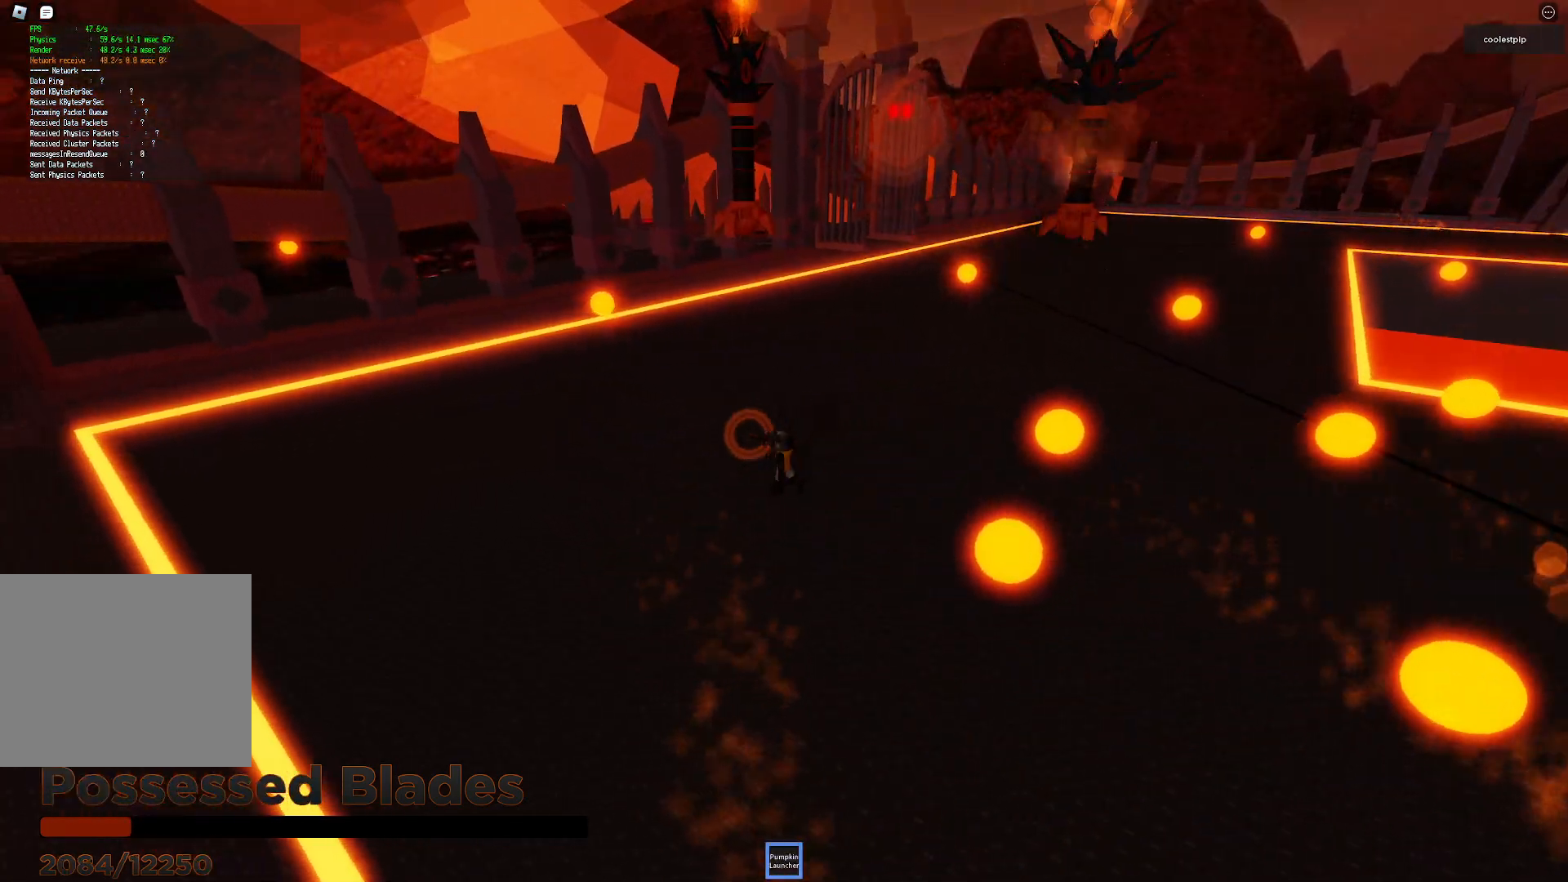
{"keys": ["d", "space", "w"], "events": [[33, "space", "down"], [133, "a", "up"], [400, "d", "down"], [416, "s", "up"], [483, "w", "down"]]}
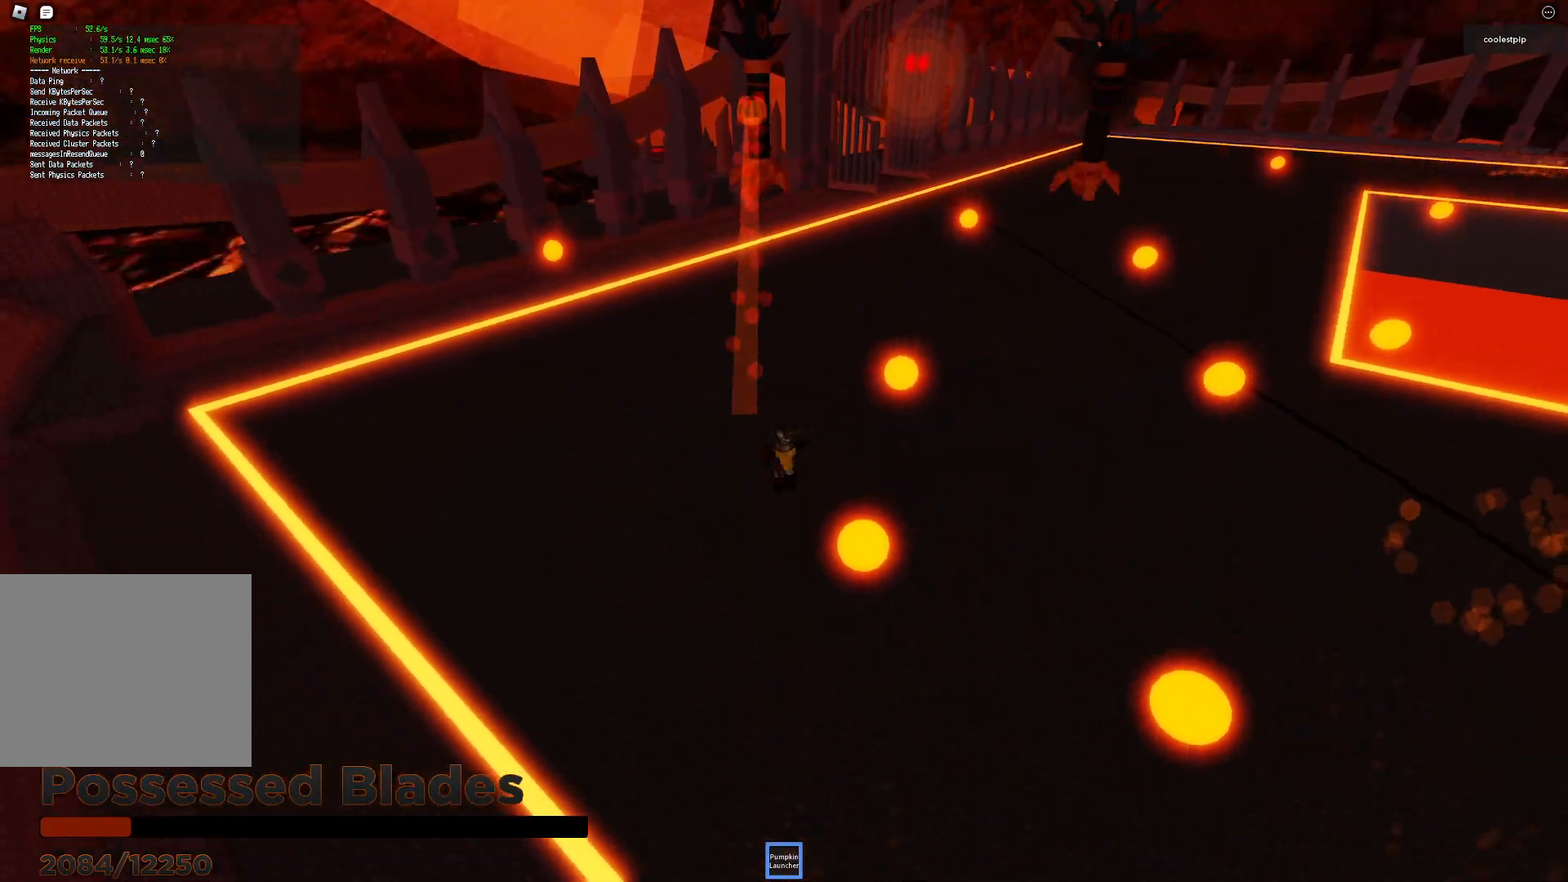
{"keys": ["space", "w"], "events": [[133, "d", "up"]]}
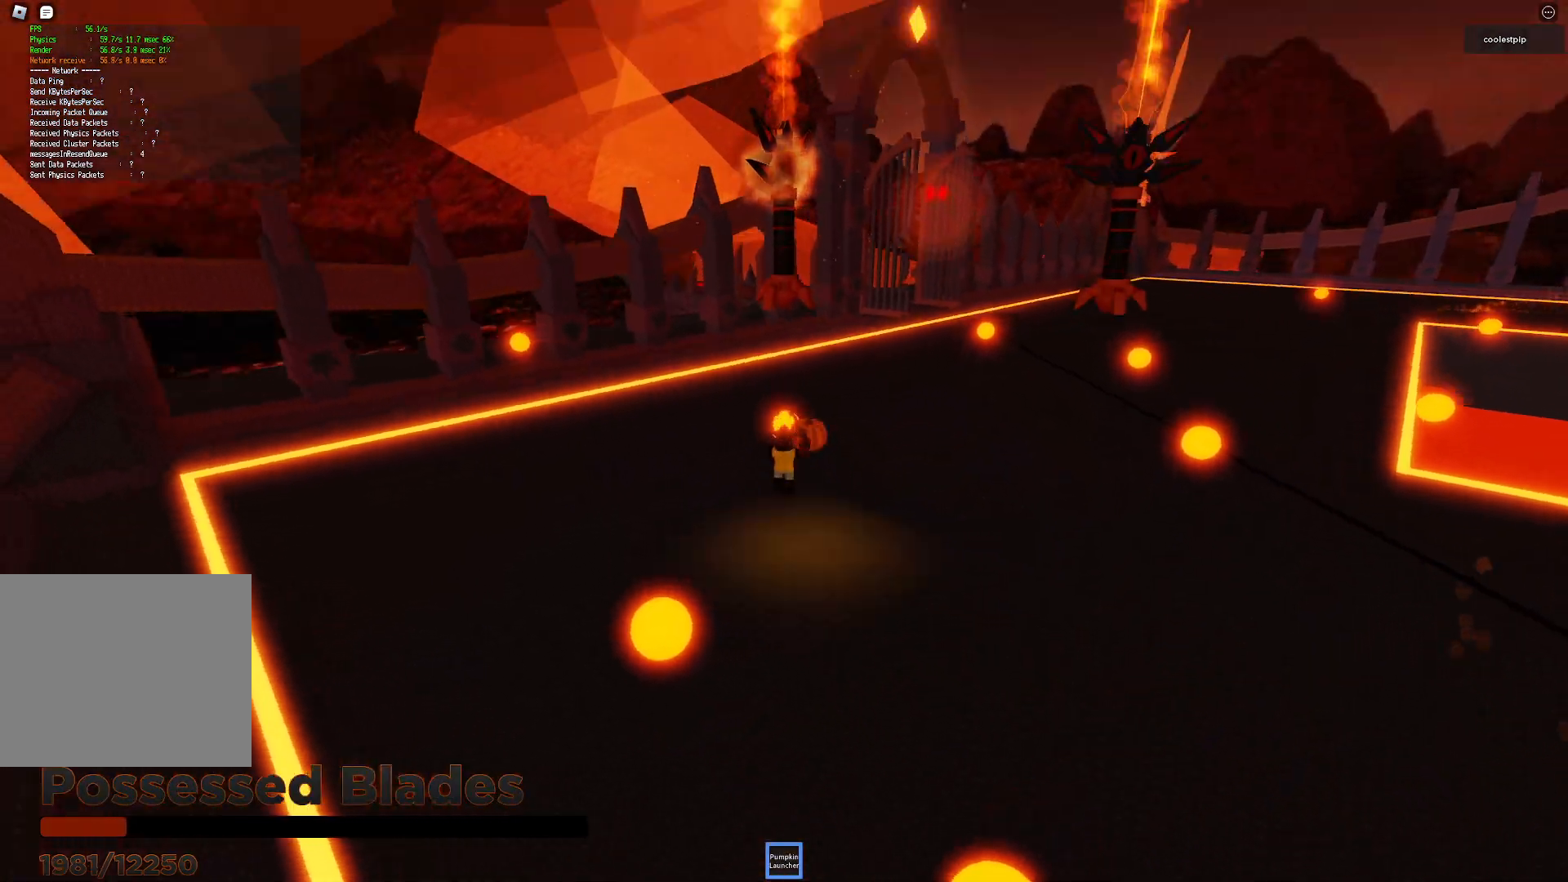
{"keys": ["ctrl", "d", "shift"]}
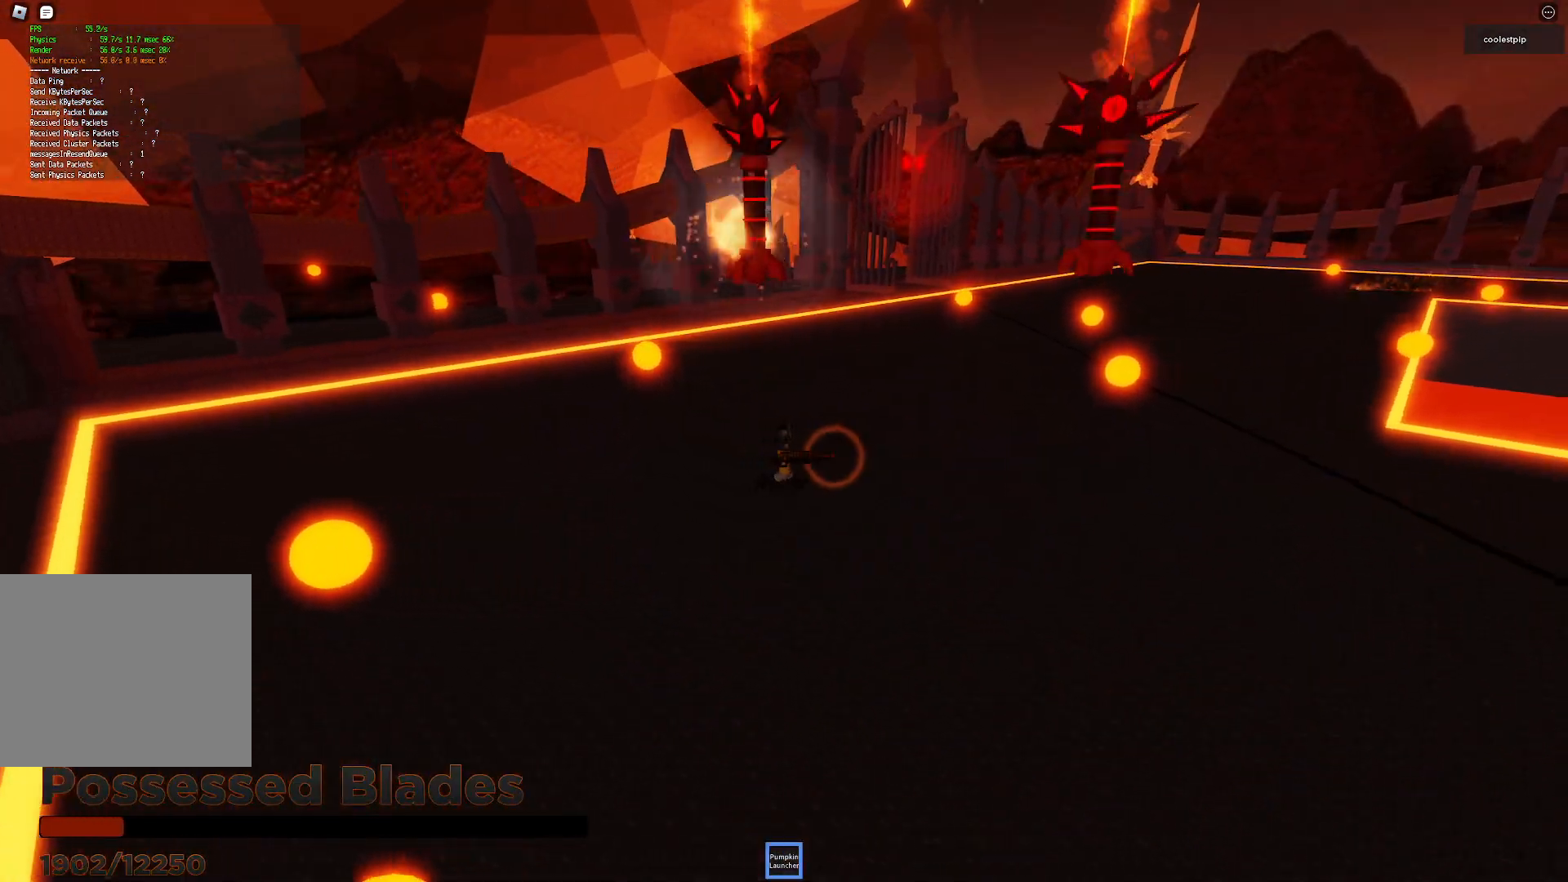
{"keys": ["d"], "events": [[33, "ctrl", "up"], [66, "shift", "up"], [66, "w", "down"], [500, "w", "up"]]}
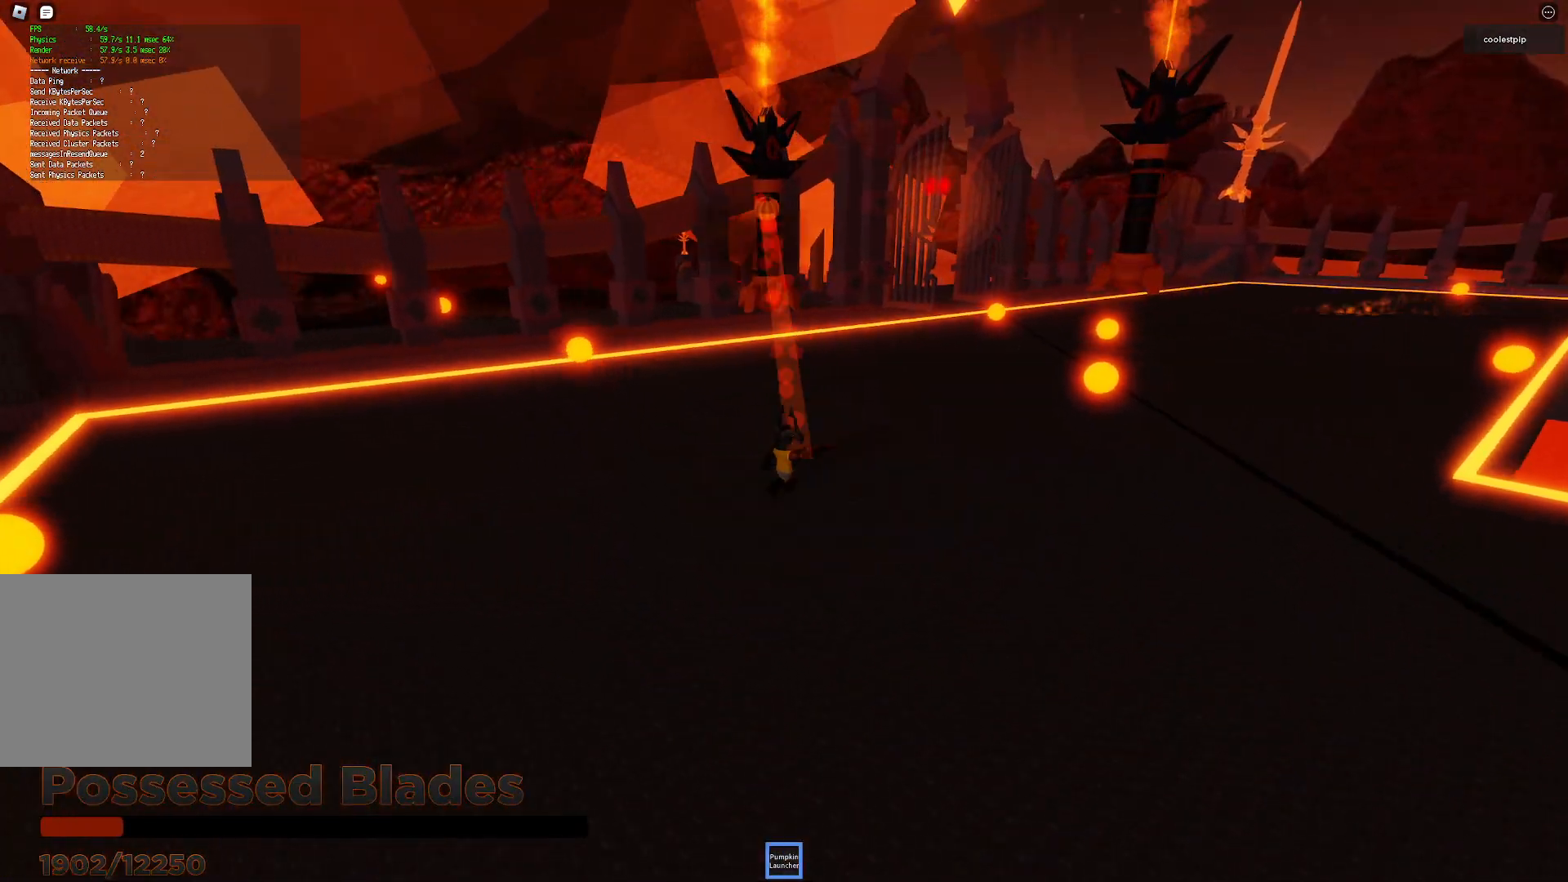
{"keys": ["d", "s"], "events": [[150, "s", "down"]]}
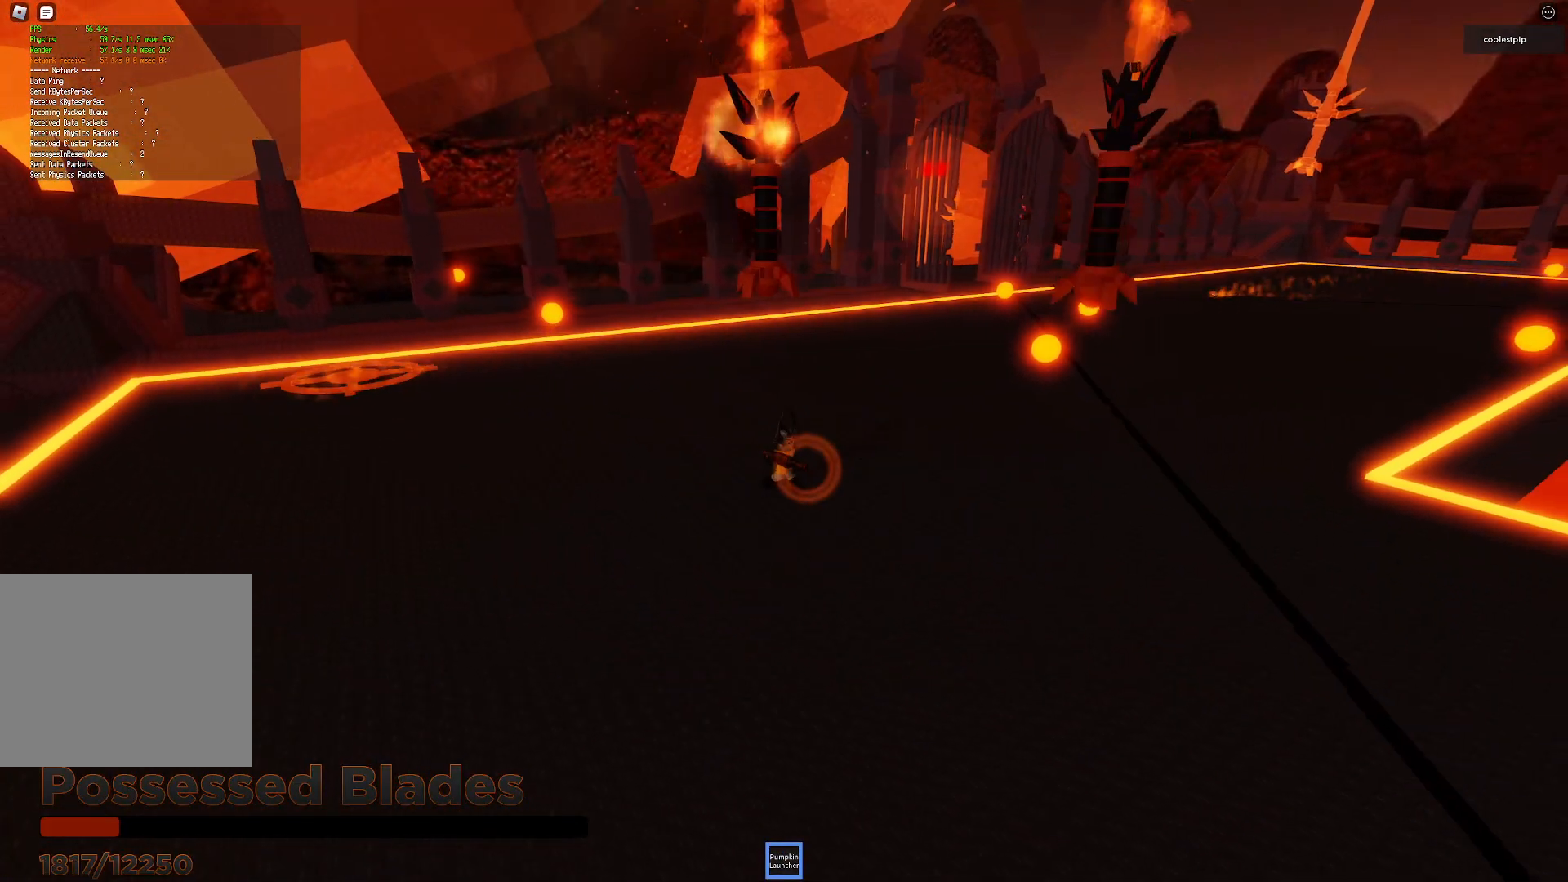
{"keys": ["s"], "events": [[100, "d", "up"]]}
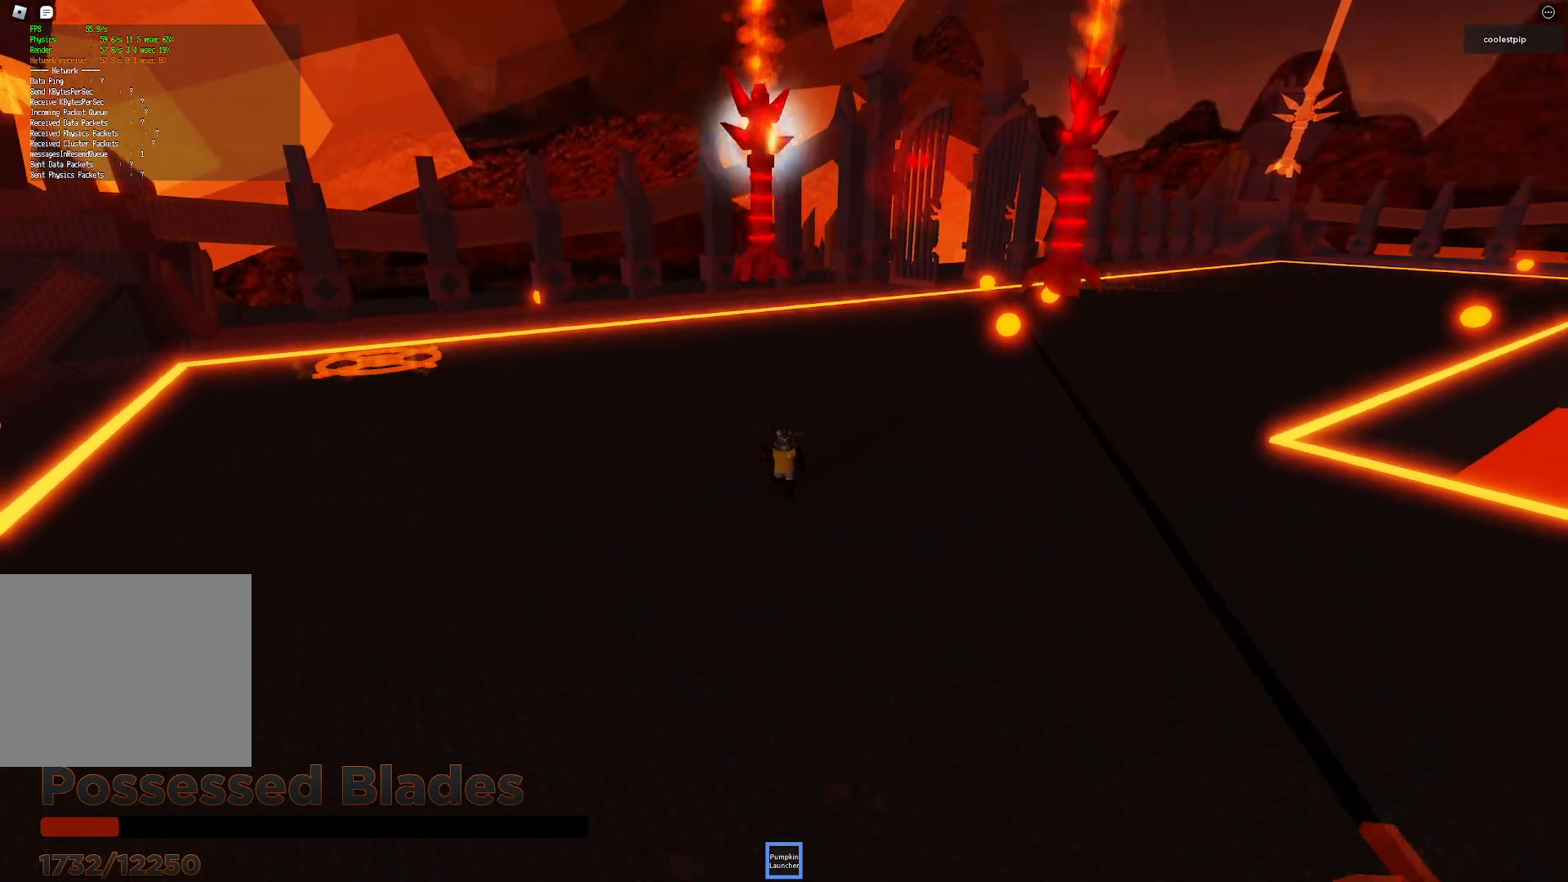
{"keys": ["s"], "events": []}
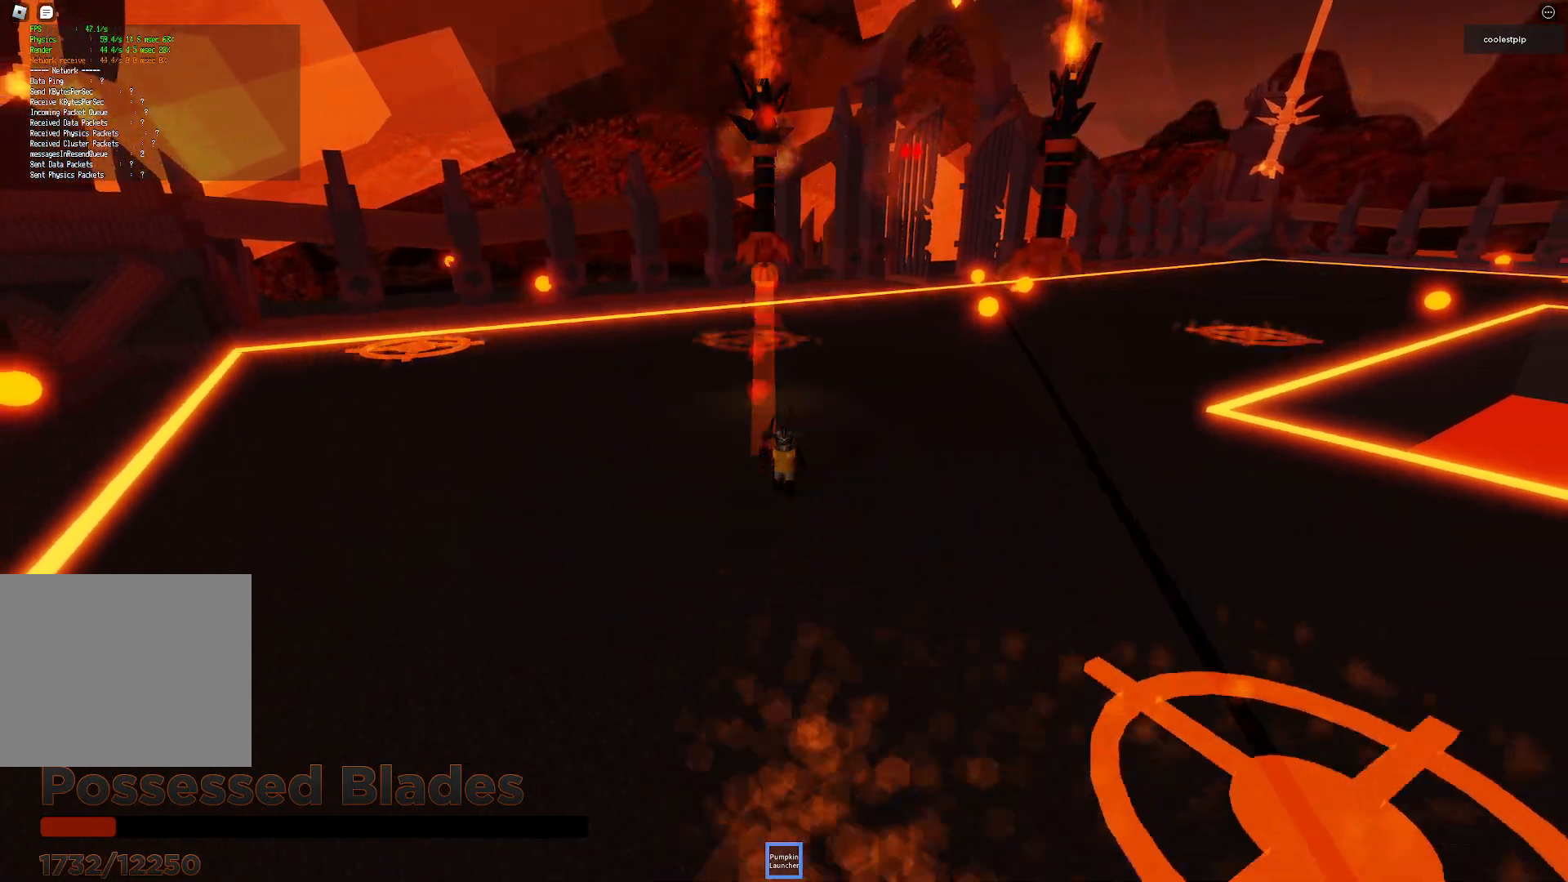
{"keys": ["w"], "events": [[33, "s", "up"], [116, "w", "down"]]}
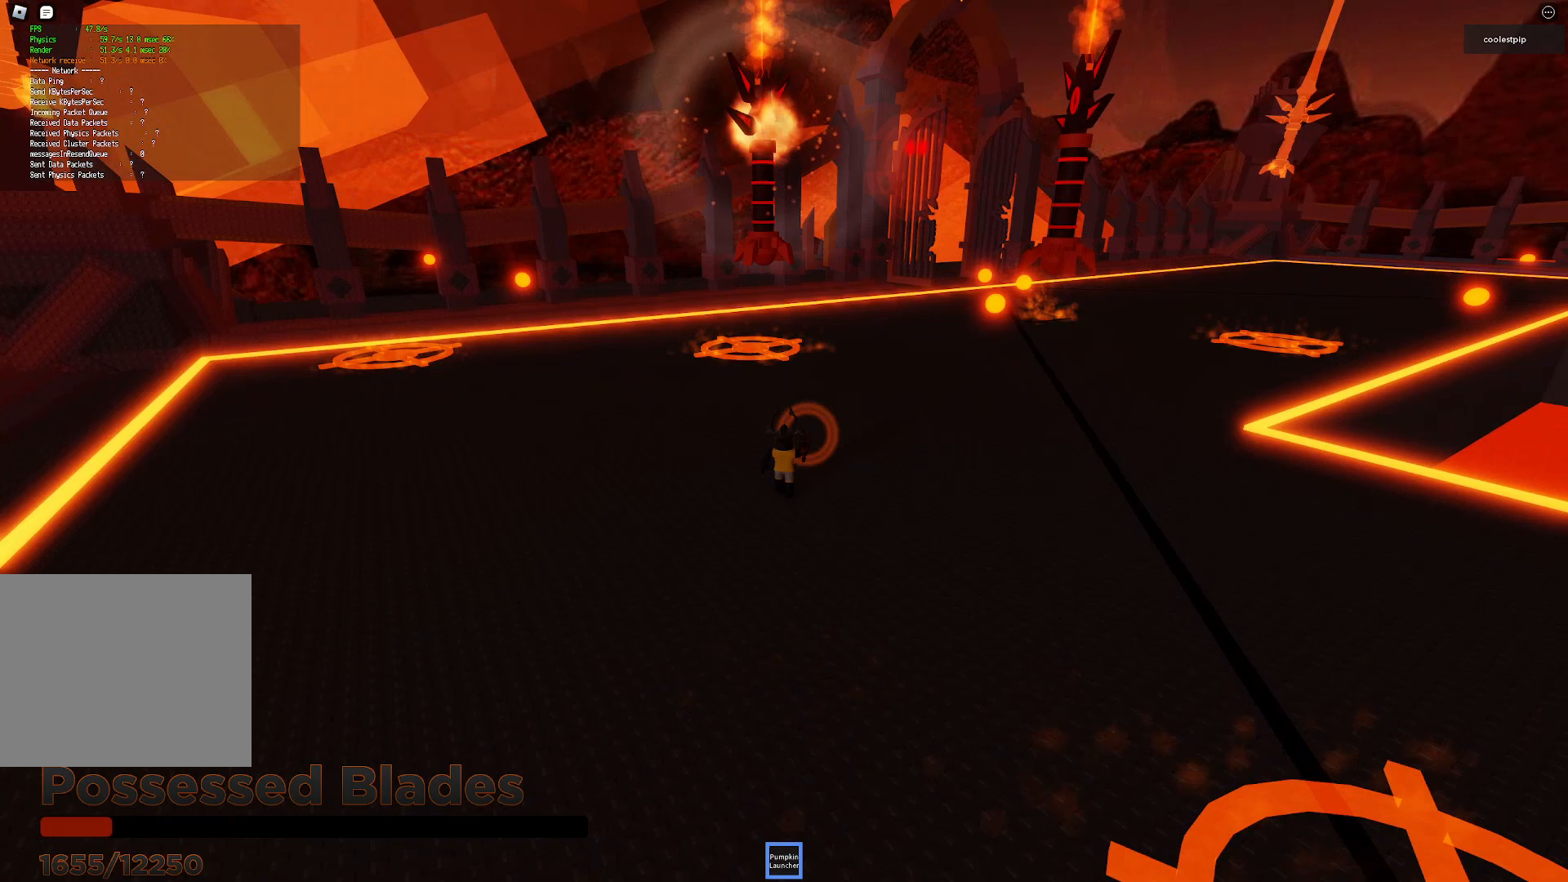
{"keys": ["a"], "events": [[266, "a", "down"], [433, "w", "up"]]}
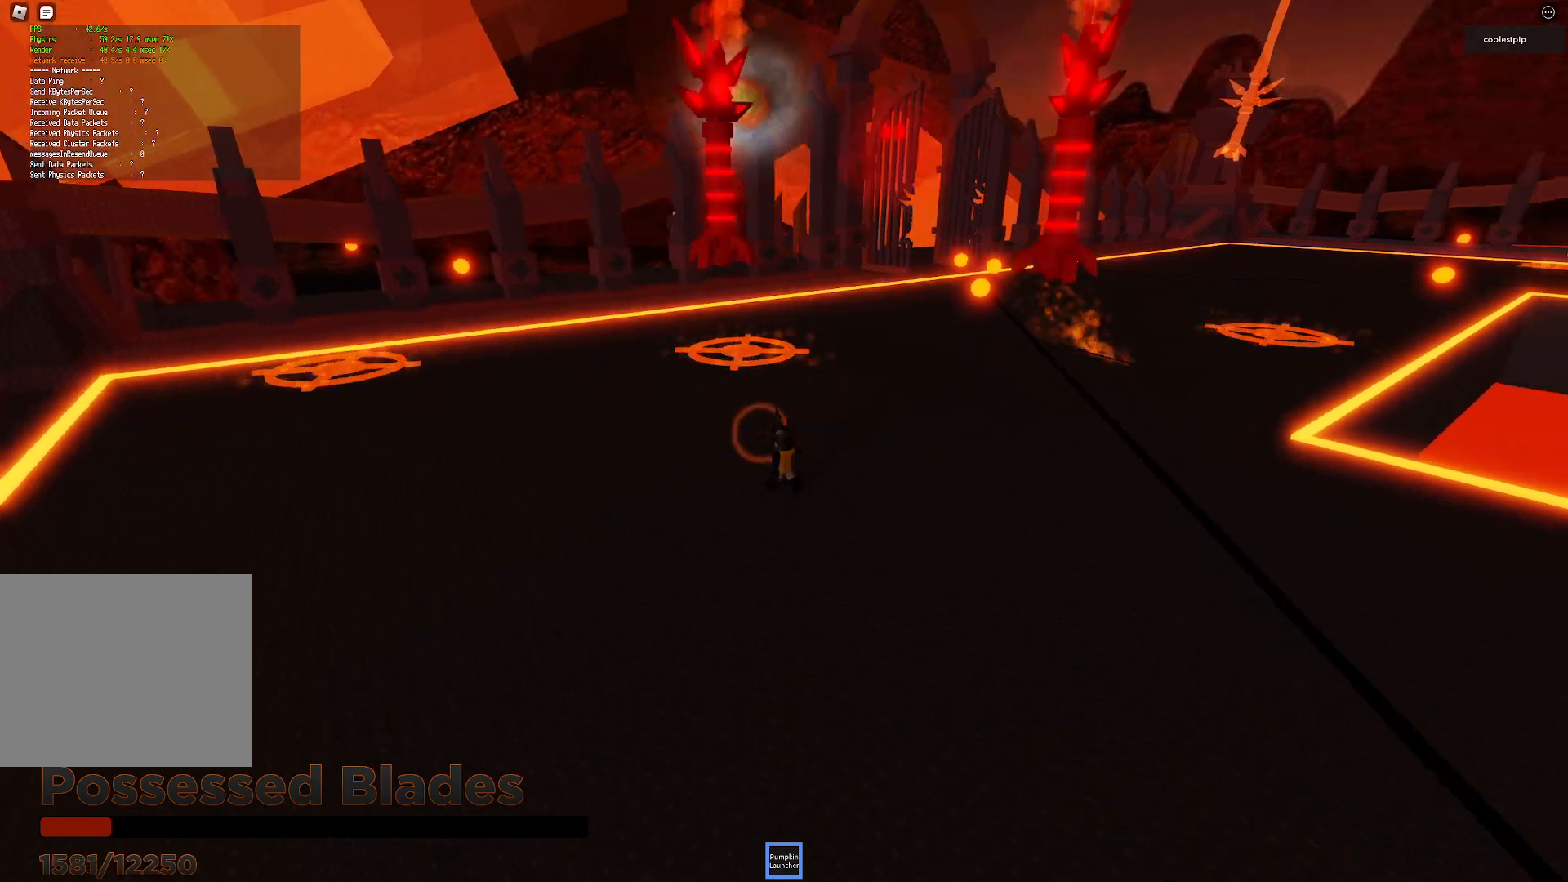
{"keys": ["a", "s"], "events": [[33, "w", "down"], [383, "w", "up"], [500, "s", "down"]]}
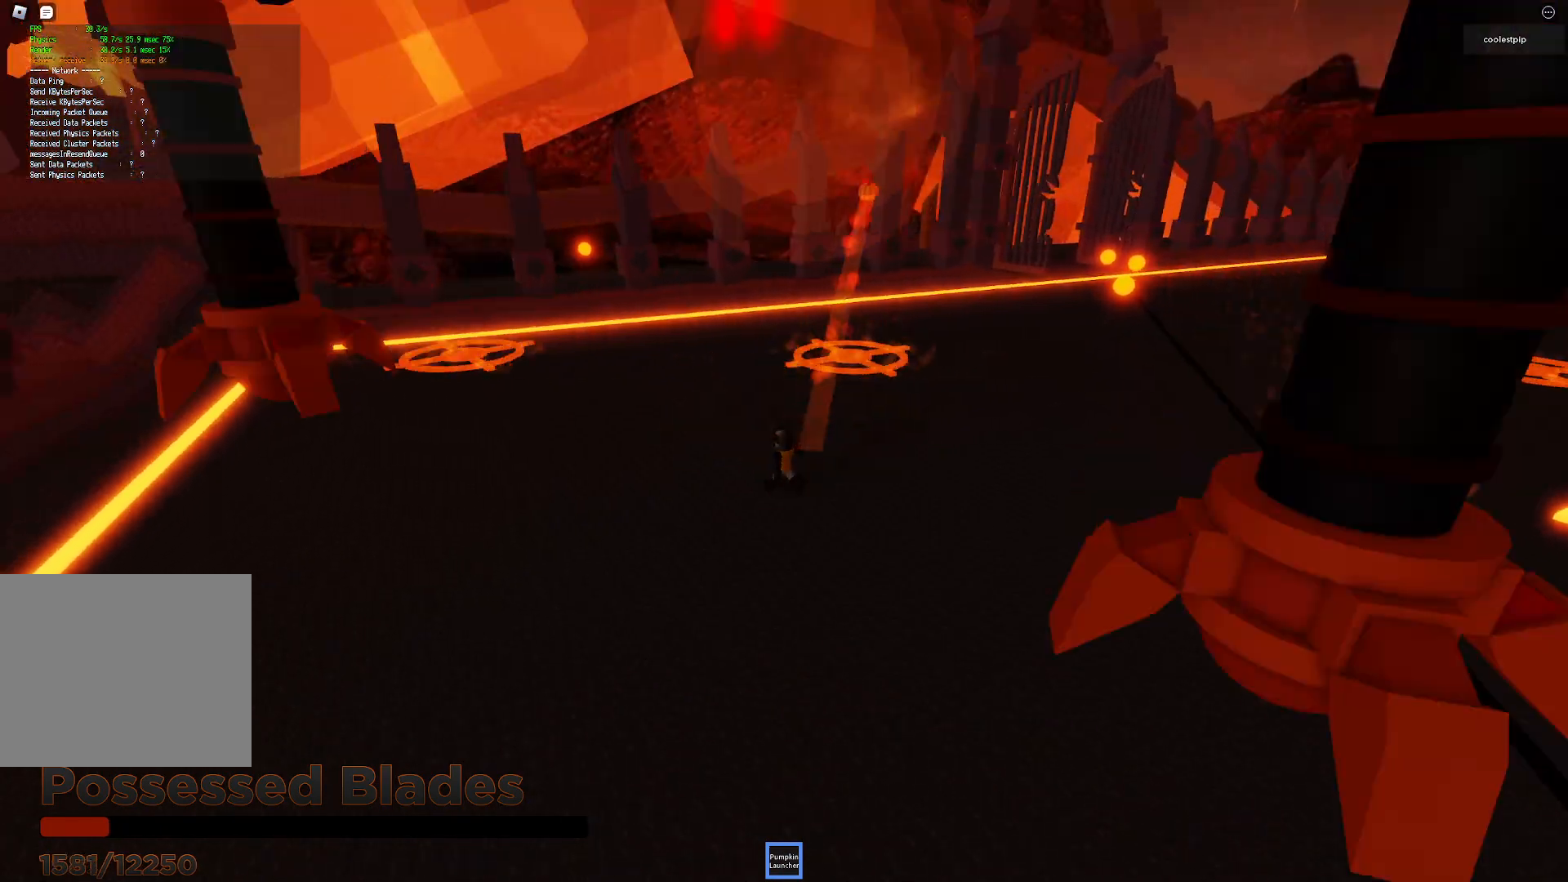
{"keys": ["a"], "events": [[83, "a", "up"], [133, "a", "down"], [166, "s", "up"]]}
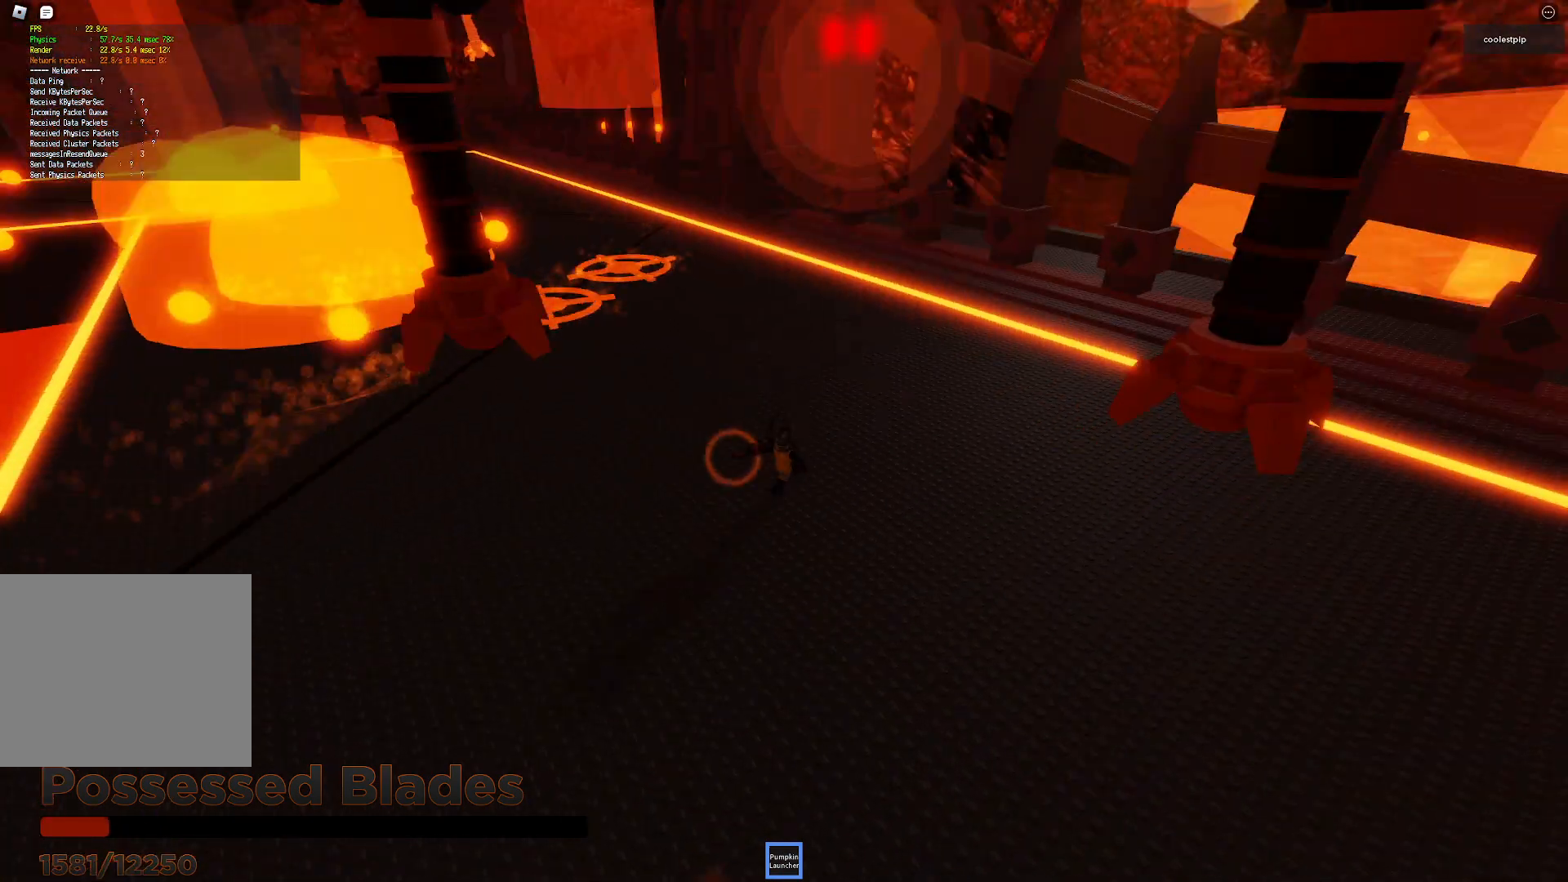
{"keys": ["a", "s"], "events": [[50, "s", "down"]]}
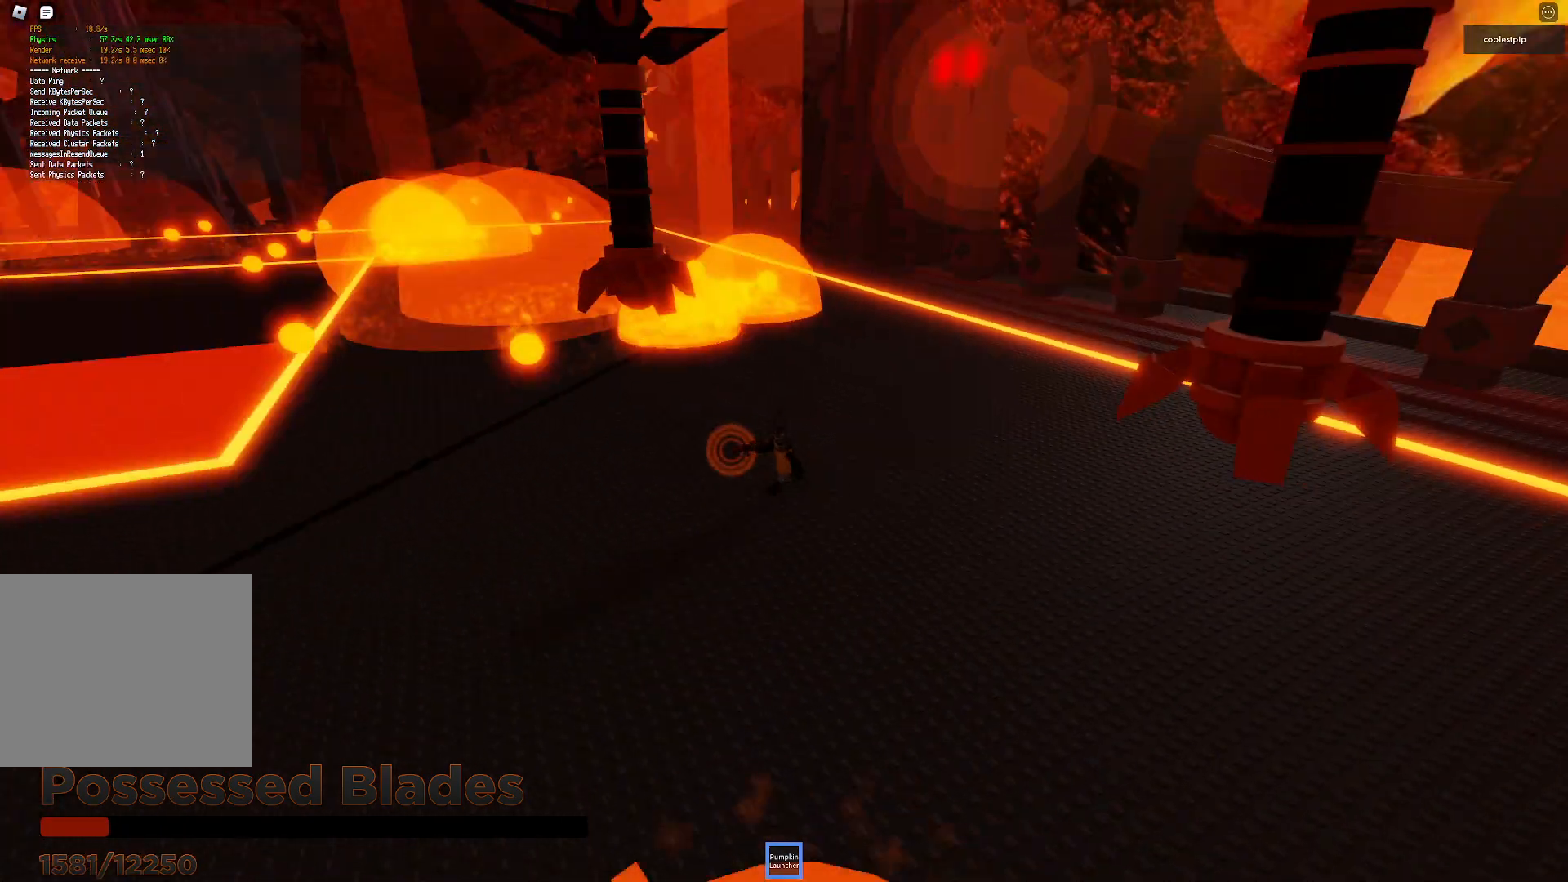
{"keys": ["a", "space"], "events": [[333, "s", "up"], [400, "space", "down"]]}
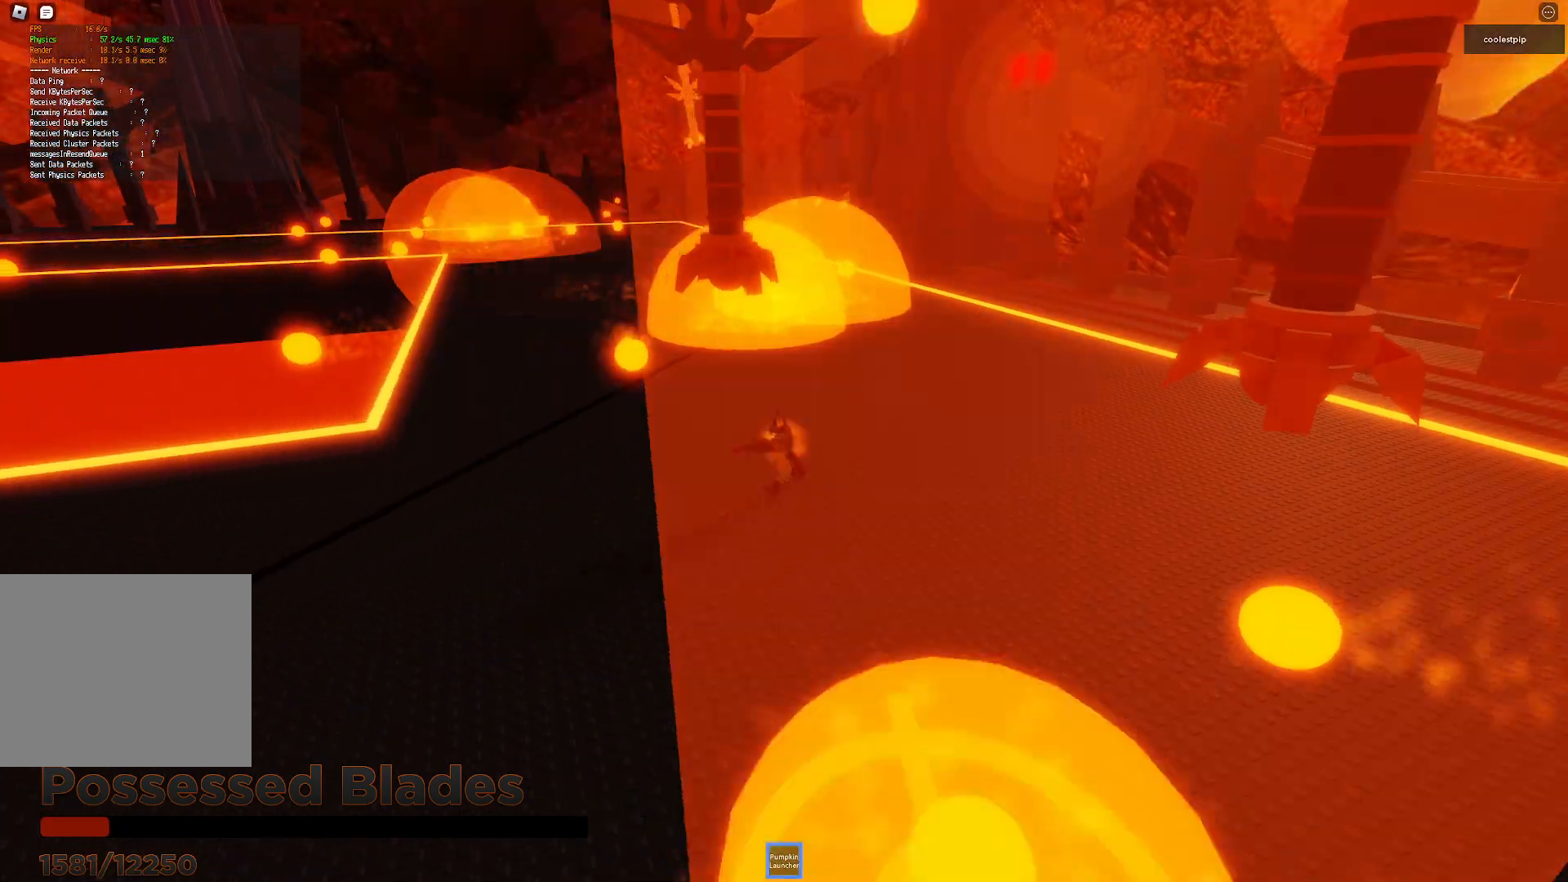
{"keys": ["a", "s"], "events": [[166, "space", "up"], [433, "s", "down"]]}
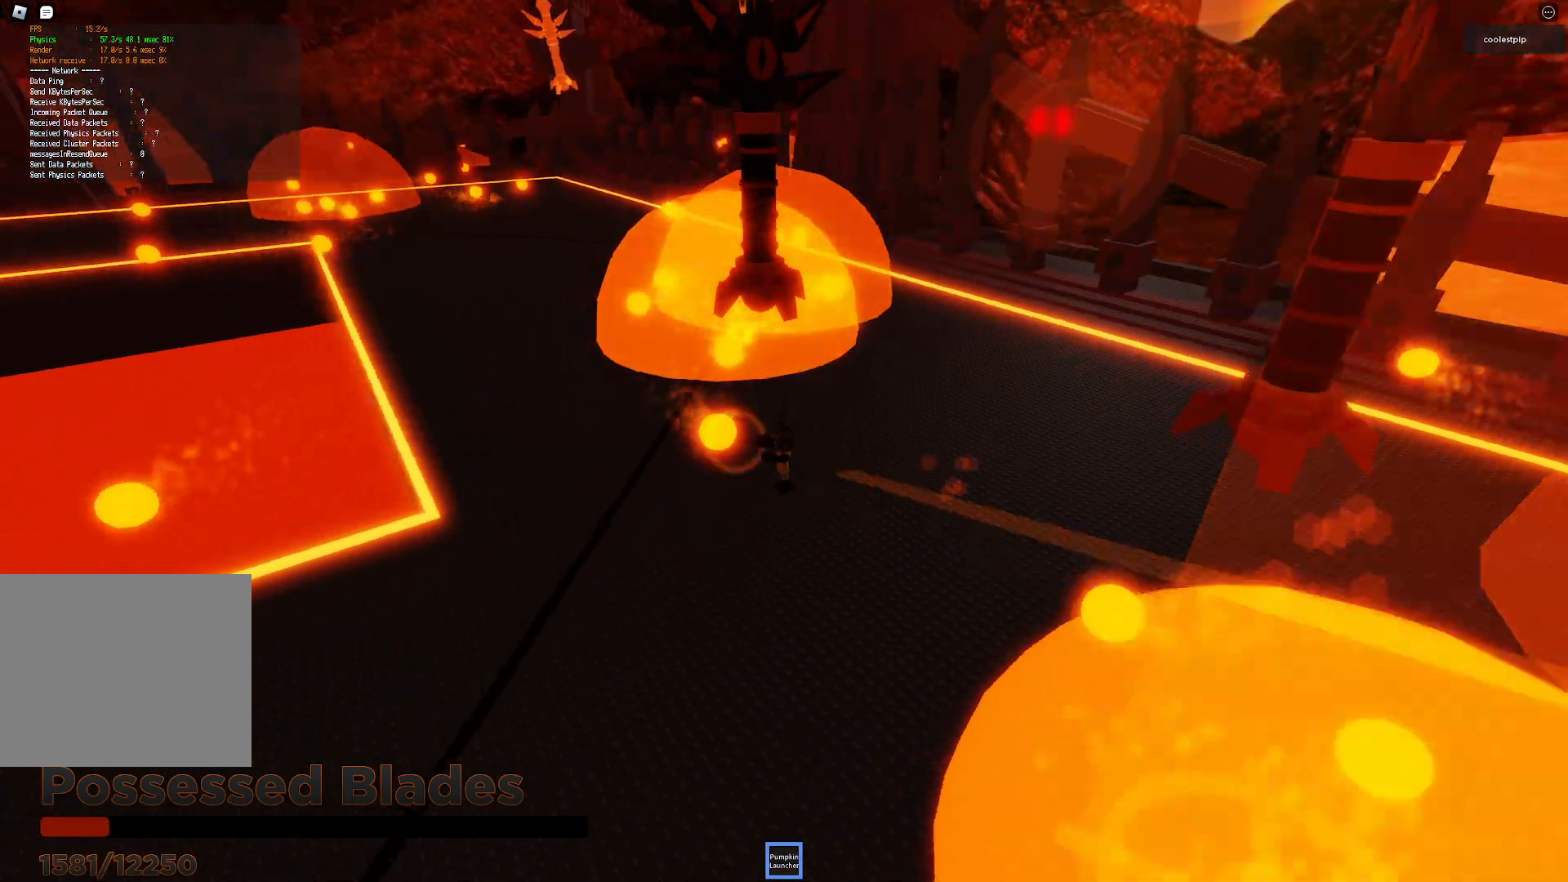
{"keys": ["a", "s", "space"], "events": [[266, "space", "down"]]}
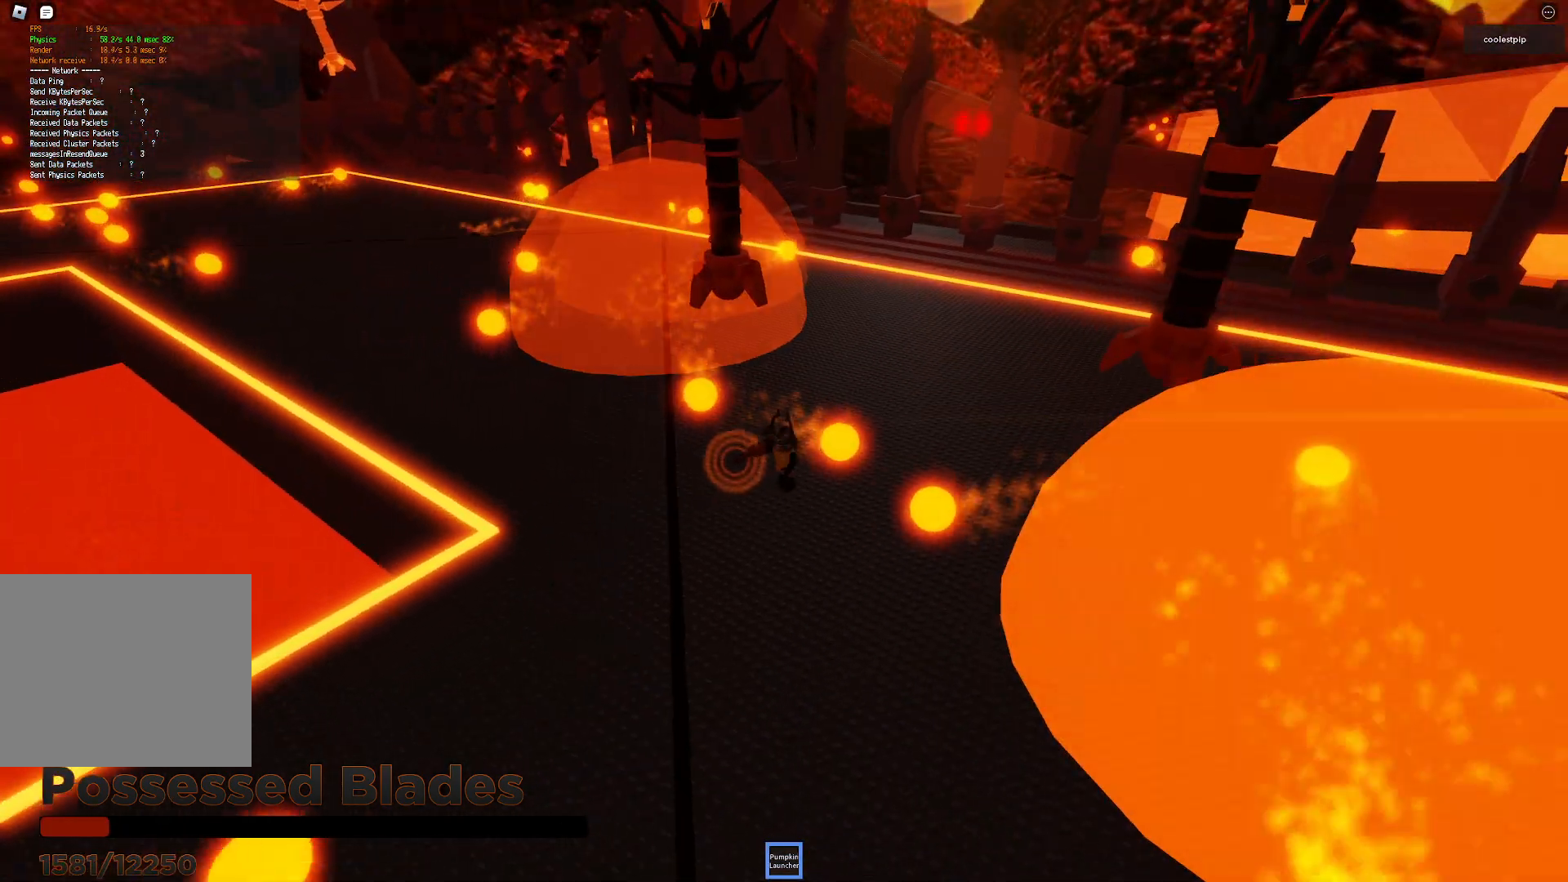
{"keys": ["d", "s", "space"], "events": [[133, "space", "up"], [283, "space", "down"], [400, "a", "up"], [416, "d", "down"]]}
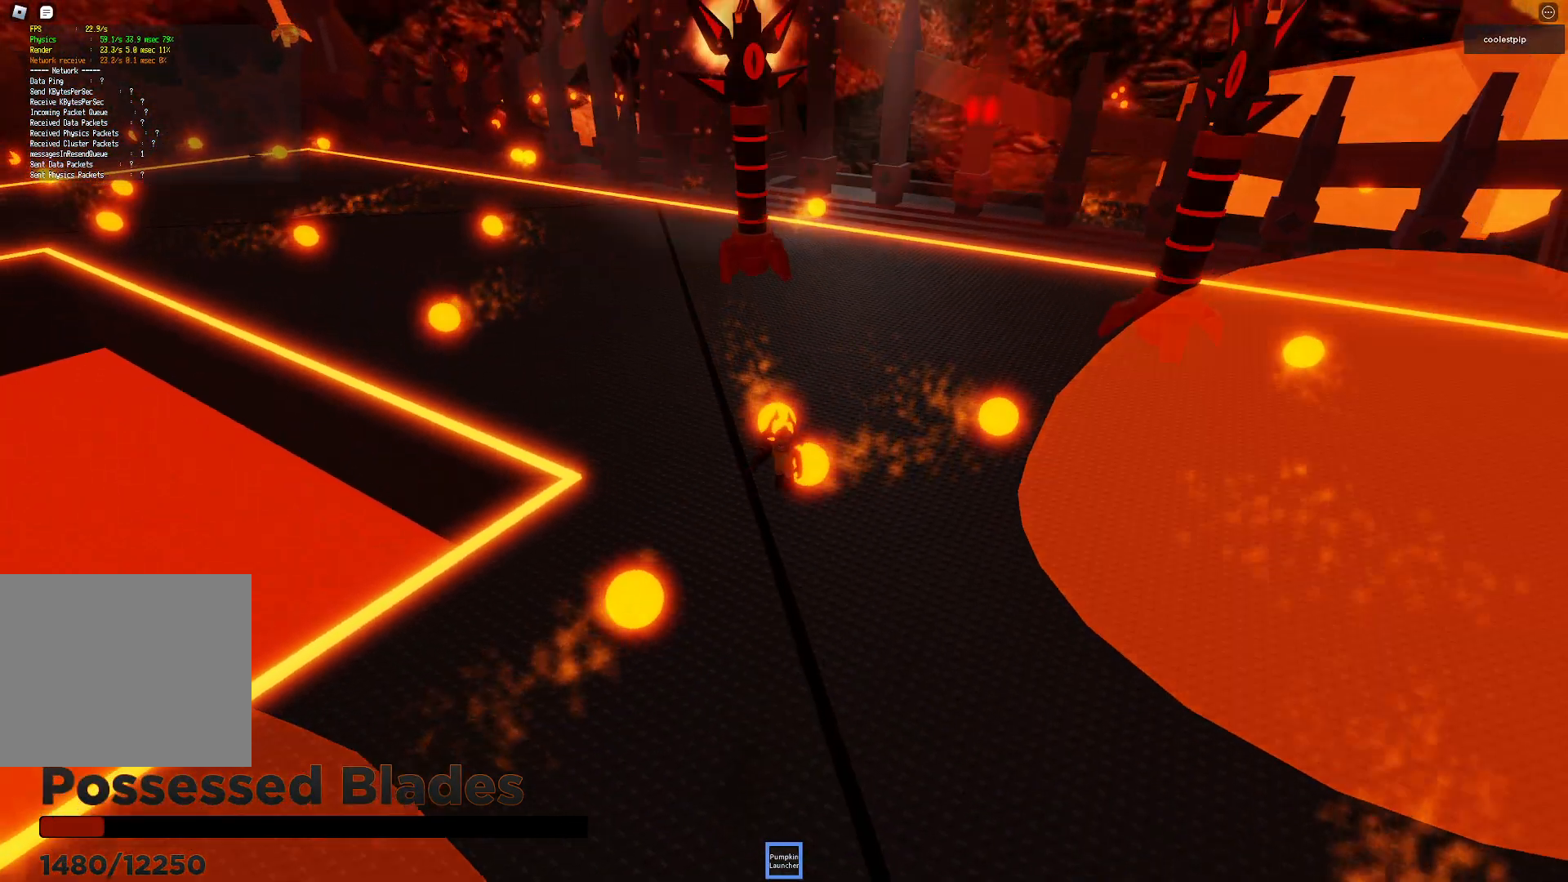
{"keys": ["s"], "events": [[400, "space", "up"], [433, "d", "up"]]}
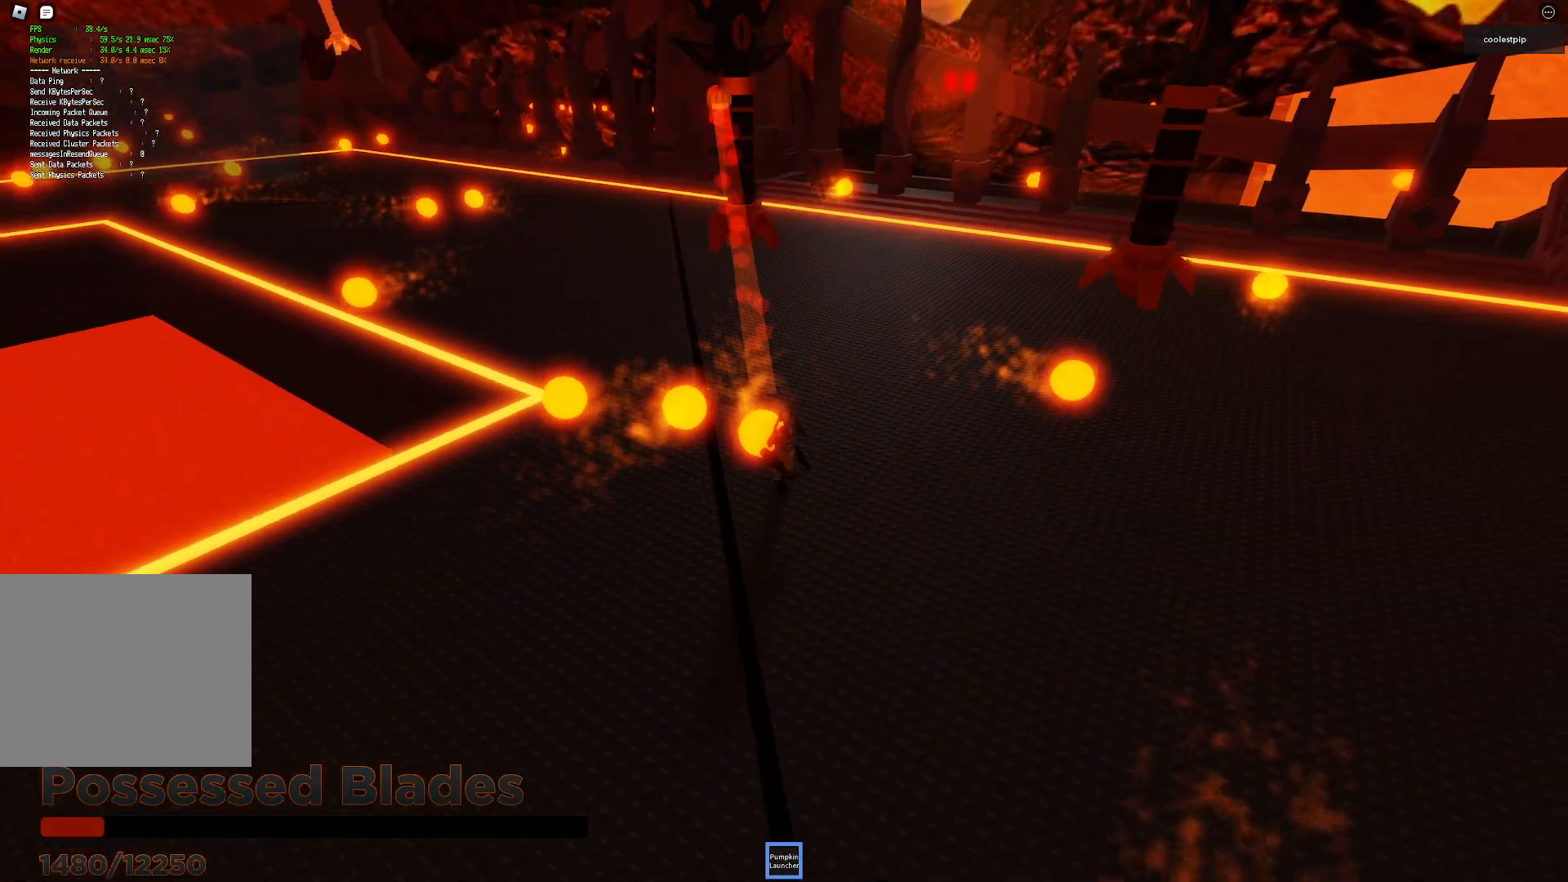
{"keys": ["a", "s", "space"], "events": [[16, "space", "down"], [66, "a", "down"]]}
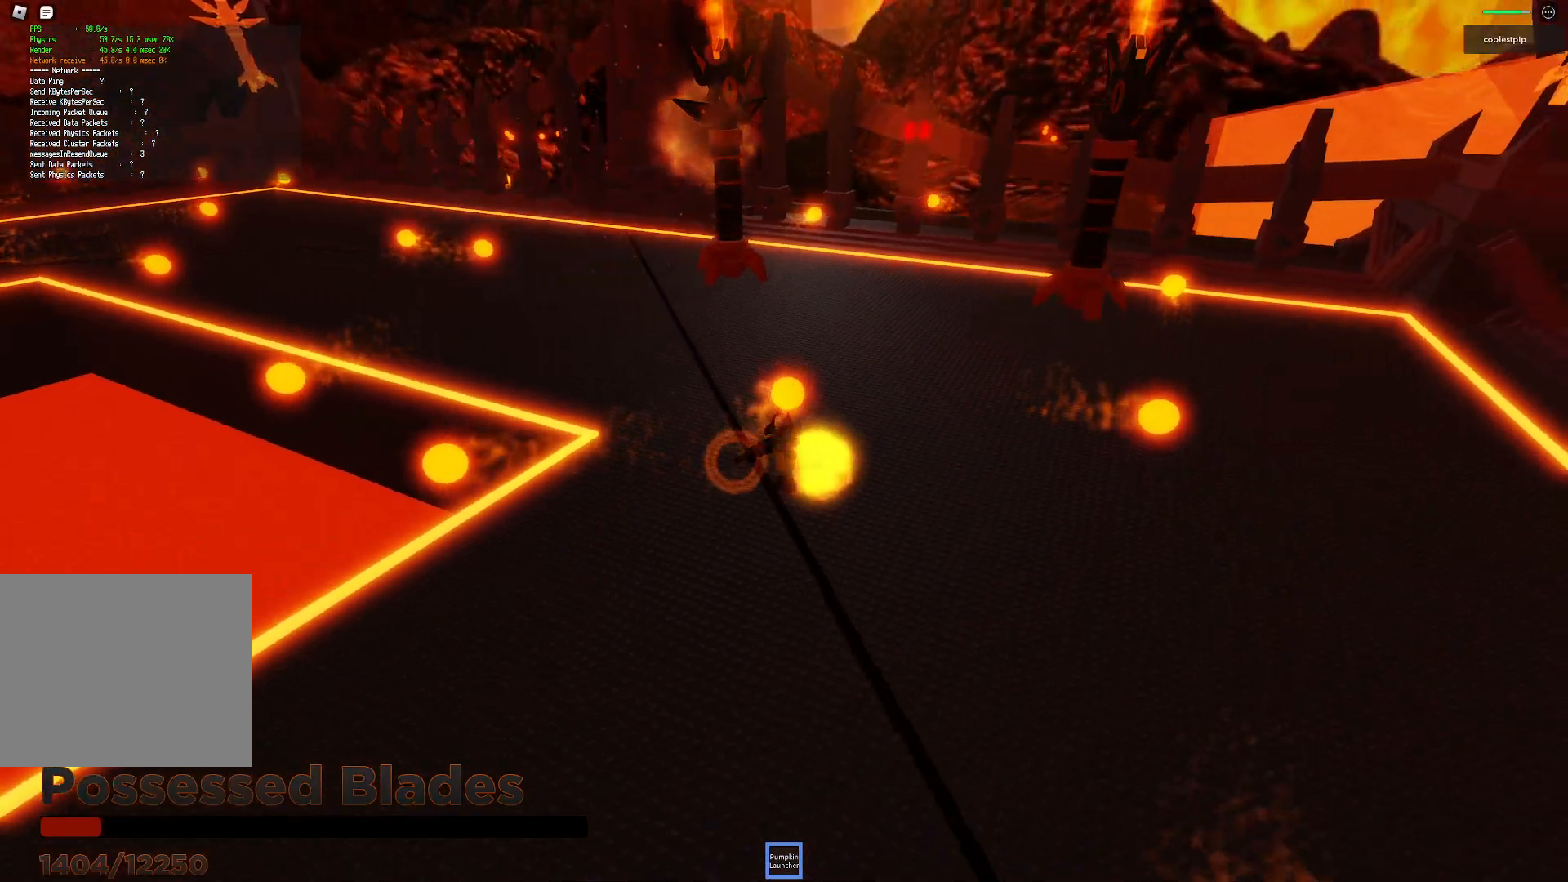
{"keys": ["a", "space"], "events": [[450, "s", "up"]]}
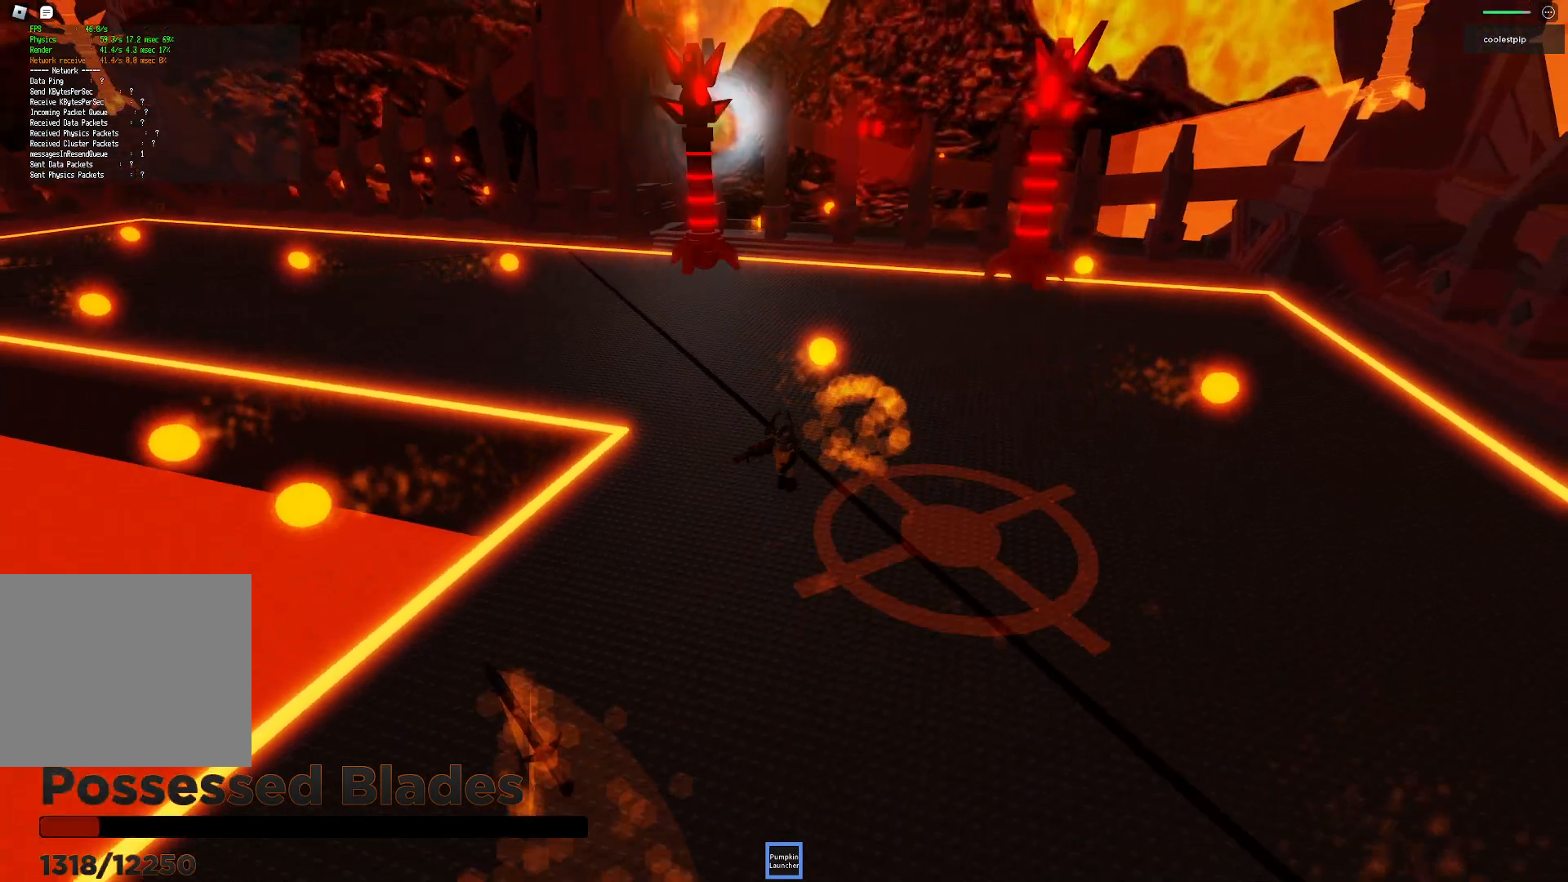
{"keys": ["s"], "events": [[50, "s", "down"], [166, "space", "up"], [216, "a", "up"], [400, "d", "down"], [500, "d", "up"]]}
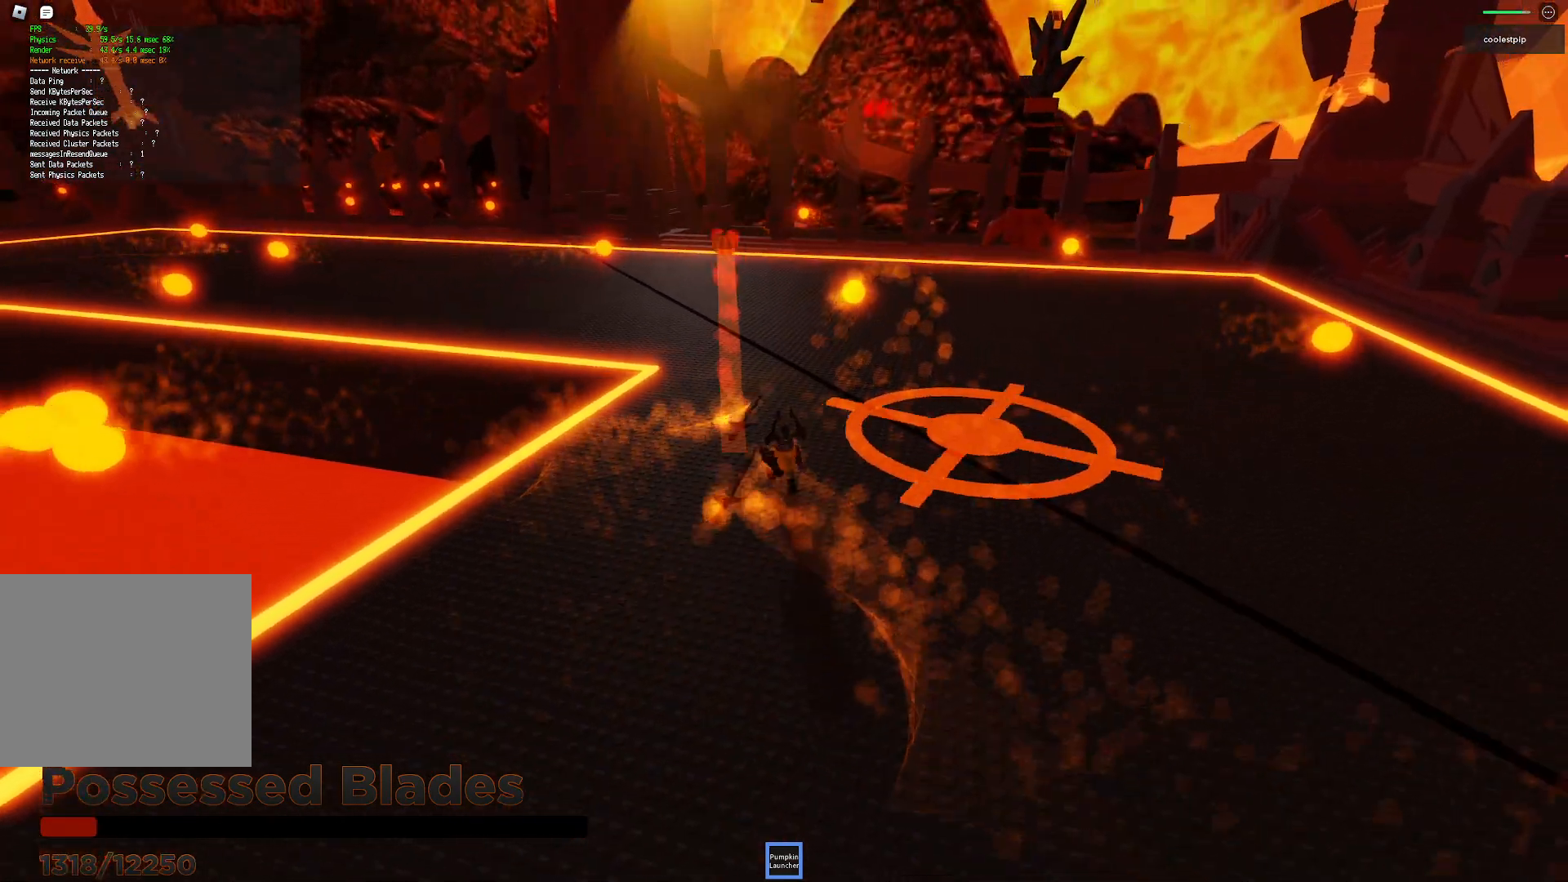
{"keys": ["s", "space"], "events": [[16, "a", "down"], [66, "space", "down"], [433, "a", "up"]]}